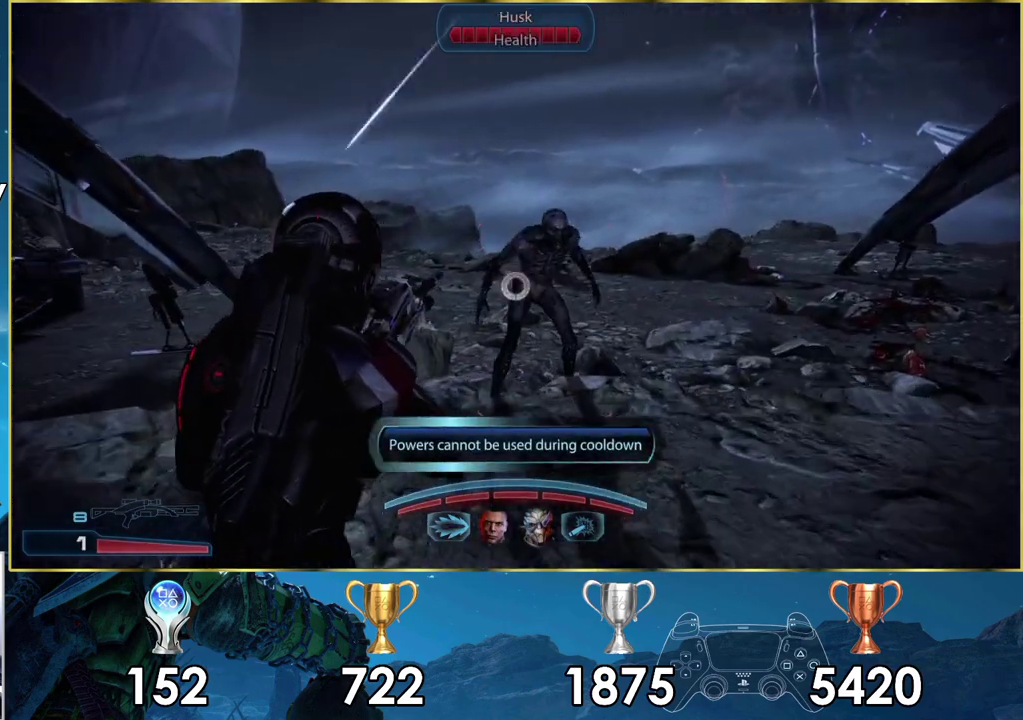
Gameplay with a controller (PlayStation layout); each line is a JSON object with the inputs held at the frame after it (dt_ms = milliseconds from this image to that frame). "events" lists button and stick changes between this image and that frame as [ms after this image, input, new state], when the widget could be followed in between.
{"dt_ms": 300, "buttons": [], "left_stick": "up", "right_stick": "center", "events": []}
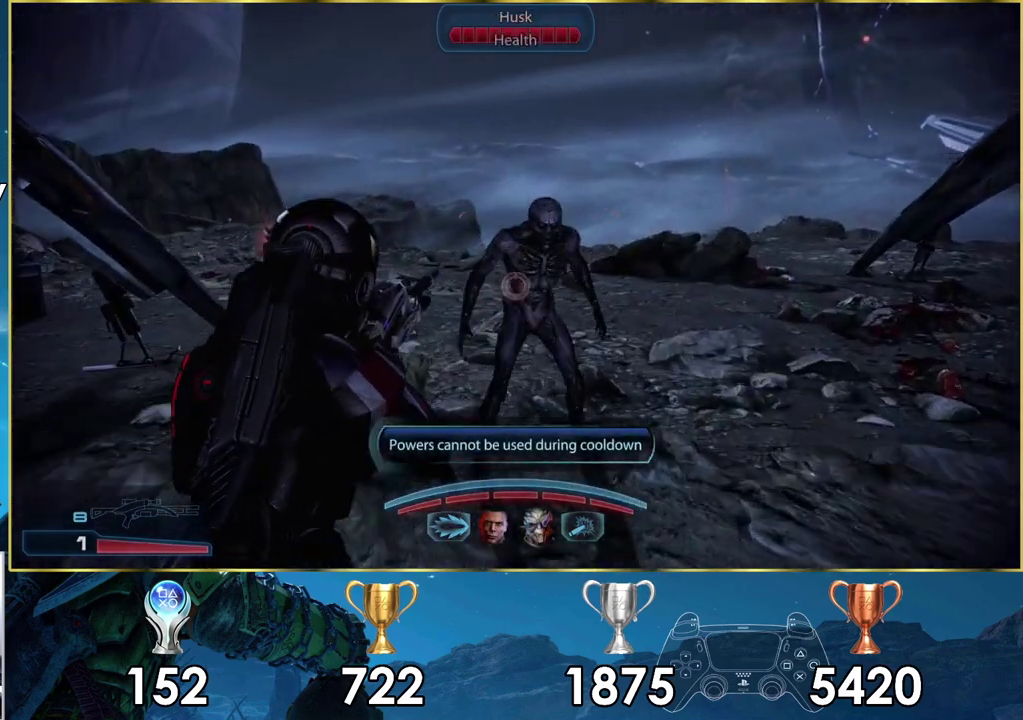
{"dt_ms": 300, "buttons": ["R2"], "left_stick": "up-left", "right_stick": "center"}
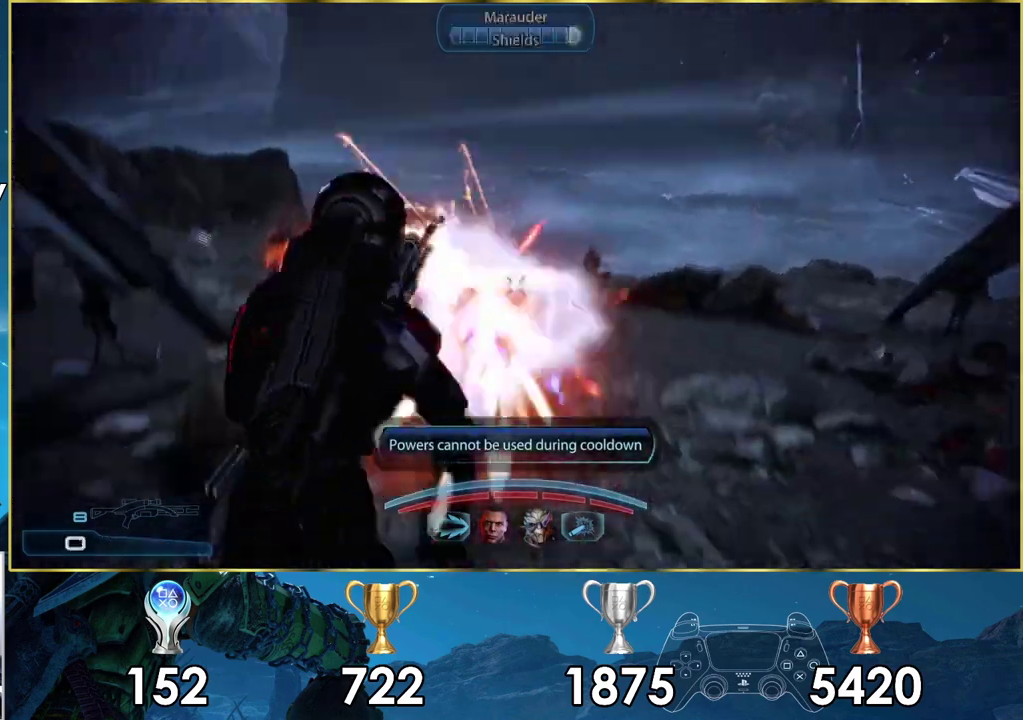
{"dt_ms": 400, "buttons": [], "left_stick": "down-right", "right_stick": "up-left"}
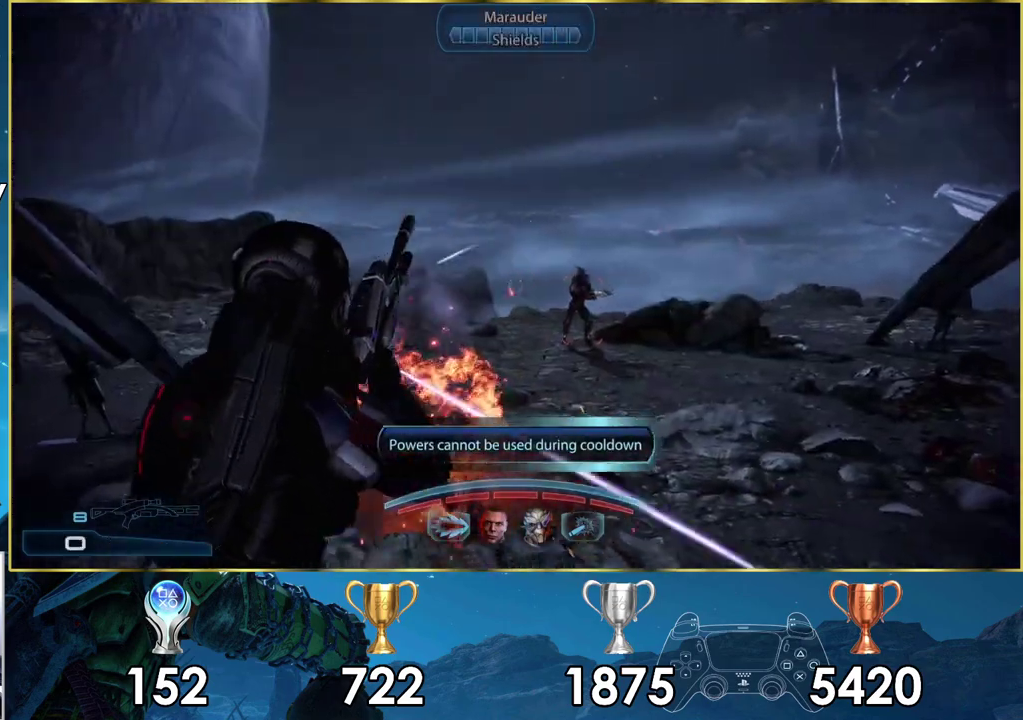
{"dt_ms": 300, "buttons": [], "left_stick": "right", "right_stick": "right", "events": [[117, "right_stick", "center"], [267, "left_stick", "right"], [283, "right_stick", "right"]]}
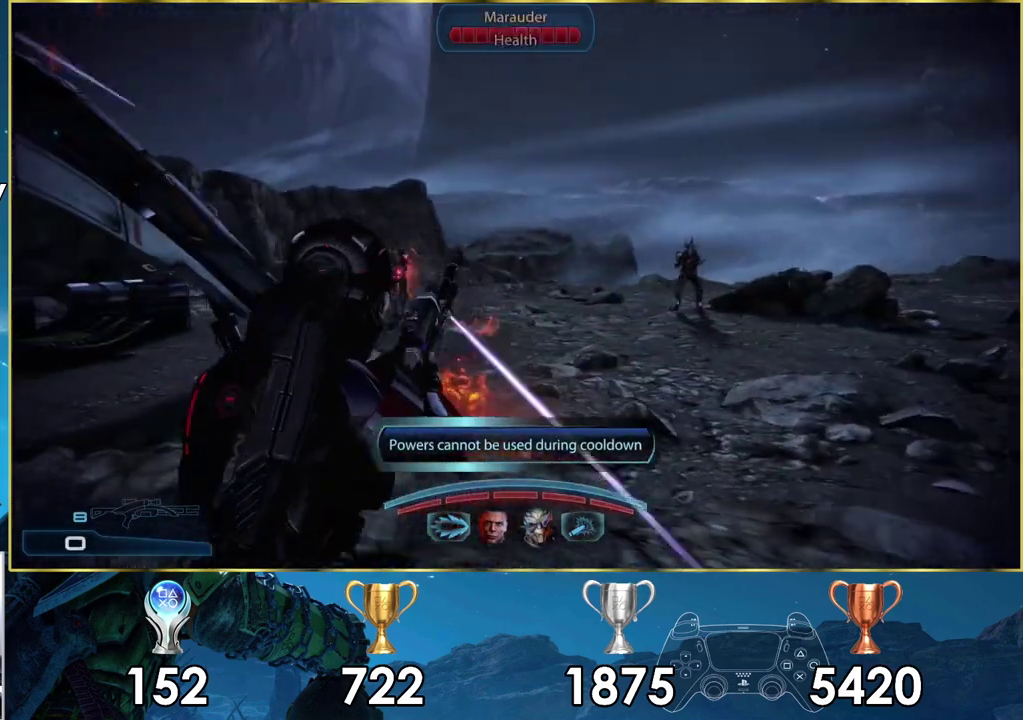
{"dt_ms": 500, "buttons": [], "left_stick": "down-right", "right_stick": "down-right", "events": [[150, "right_stick", "center"], [367, "left_stick", "down-right"], [500, "right_stick", "down-right"]]}
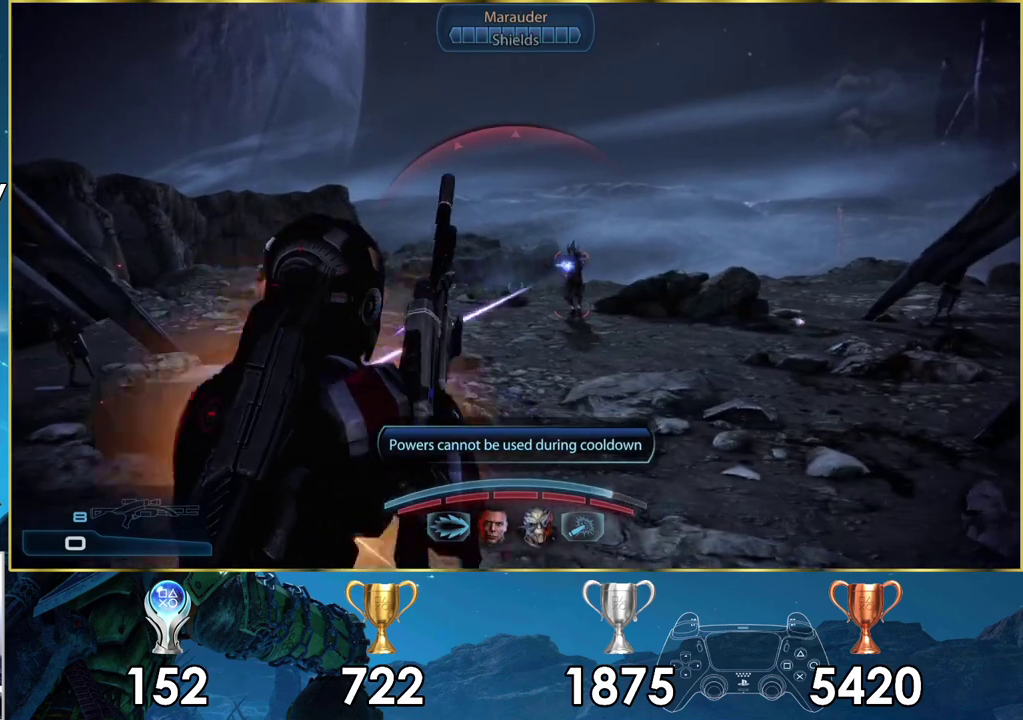
{"dt_ms": 200, "buttons": [], "left_stick": "down", "right_stick": "center", "events": [[100, "right_stick", "center"], [200, "left_stick", "down"]]}
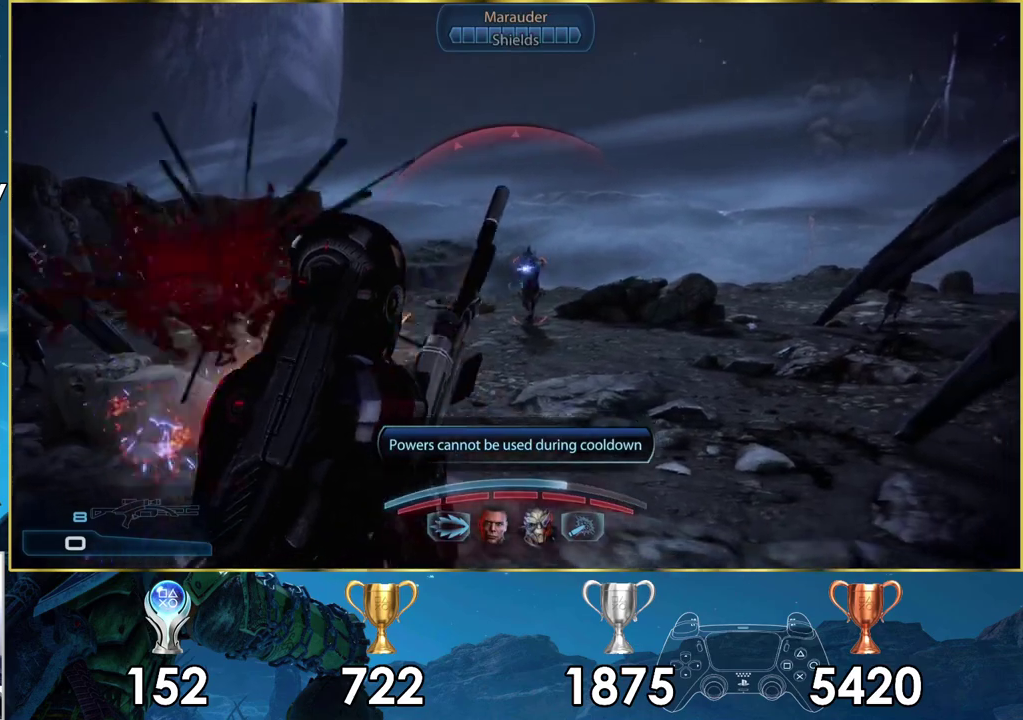
{"dt_ms": 300, "buttons": [], "left_stick": "right", "right_stick": "center", "events": [[100, "right_stick", "left"], [217, "right_stick", "center"], [283, "left_stick", "right"]]}
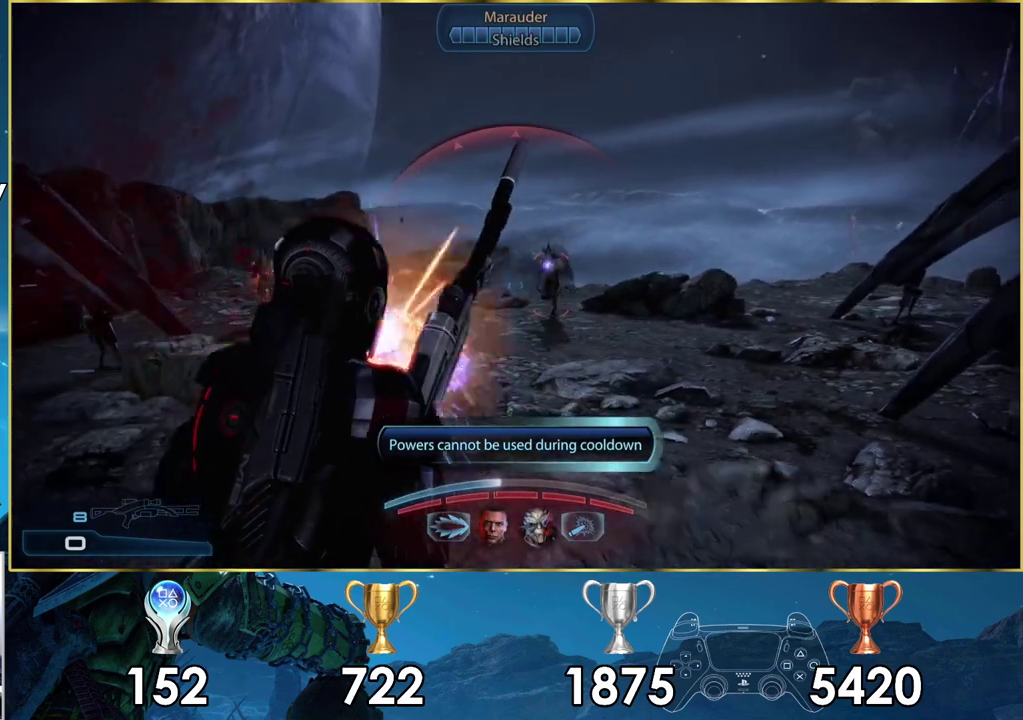
{"dt_ms": 300, "buttons": [], "left_stick": "down-right", "right_stick": "center", "events": [[167, "left_stick", "down-right"]]}
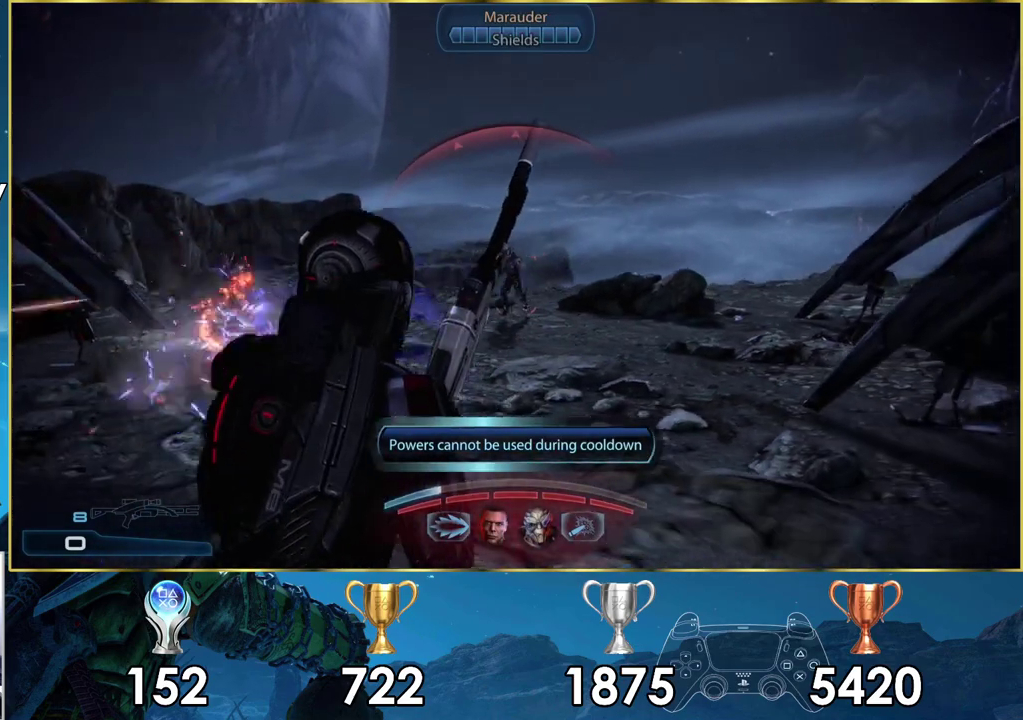
{"dt_ms": 400, "buttons": [], "left_stick": "down-right", "right_stick": "center", "events": [[33, "left_stick", "up-left"], [167, "left_stick", "down-right"], [233, "TRIANGLE", "down"], [317, "TRIANGLE", "up"]]}
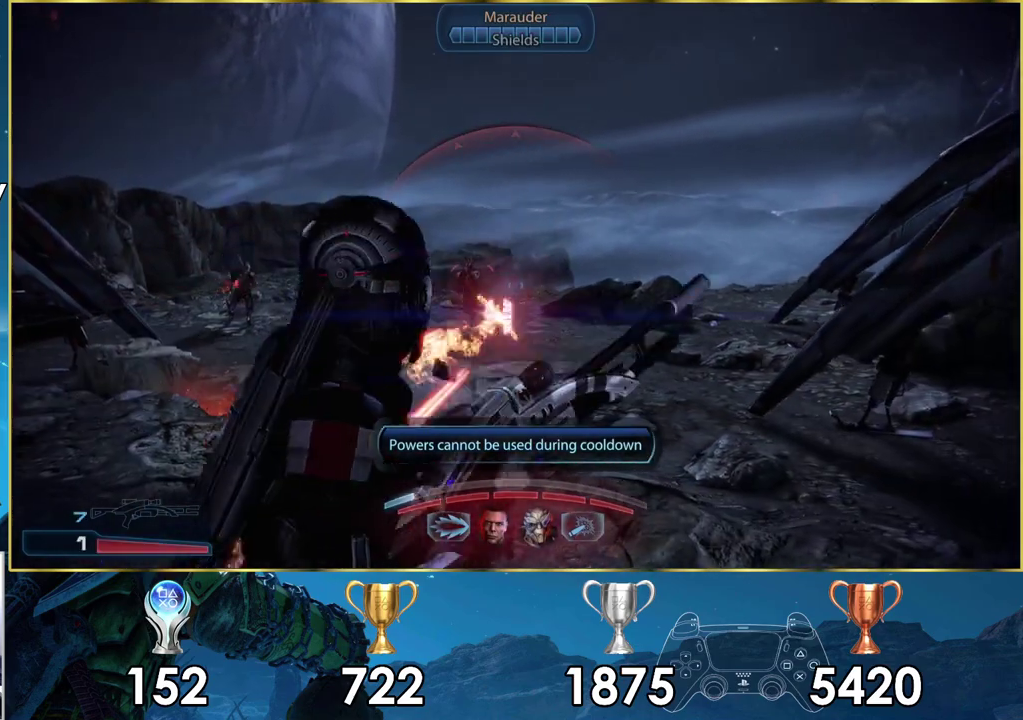
{"dt_ms": 300, "buttons": [], "left_stick": "down-right", "right_stick": "center"}
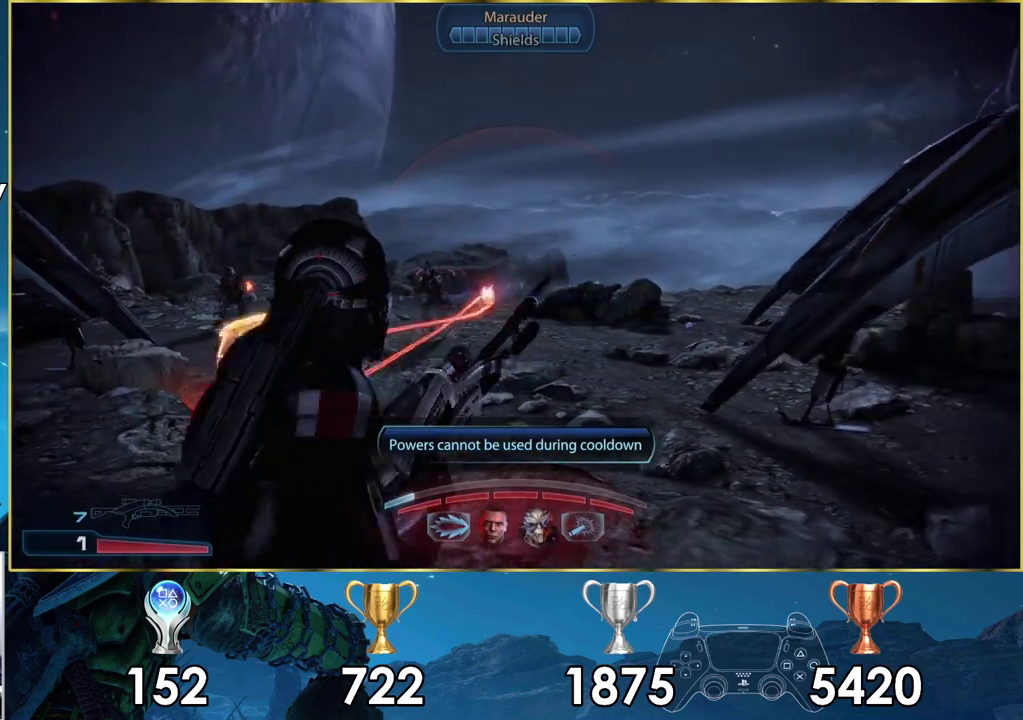
{"dt_ms": 500, "buttons": [], "left_stick": "down-right", "right_stick": "up-left"}
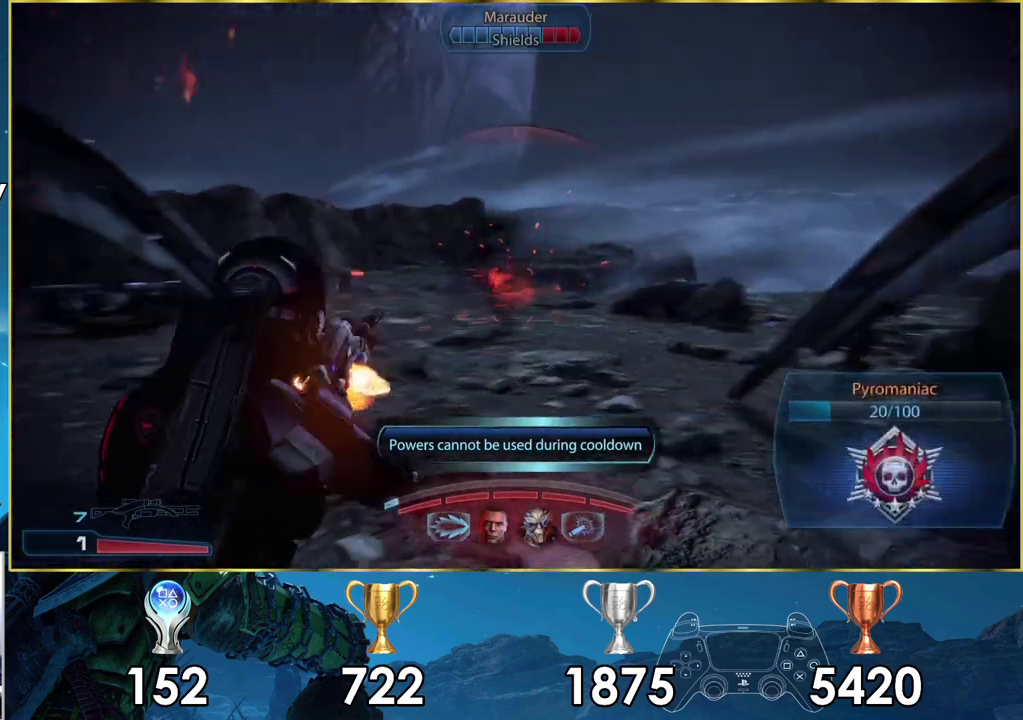
{"dt_ms": 500, "buttons": [], "left_stick": "down-right", "right_stick": "center"}
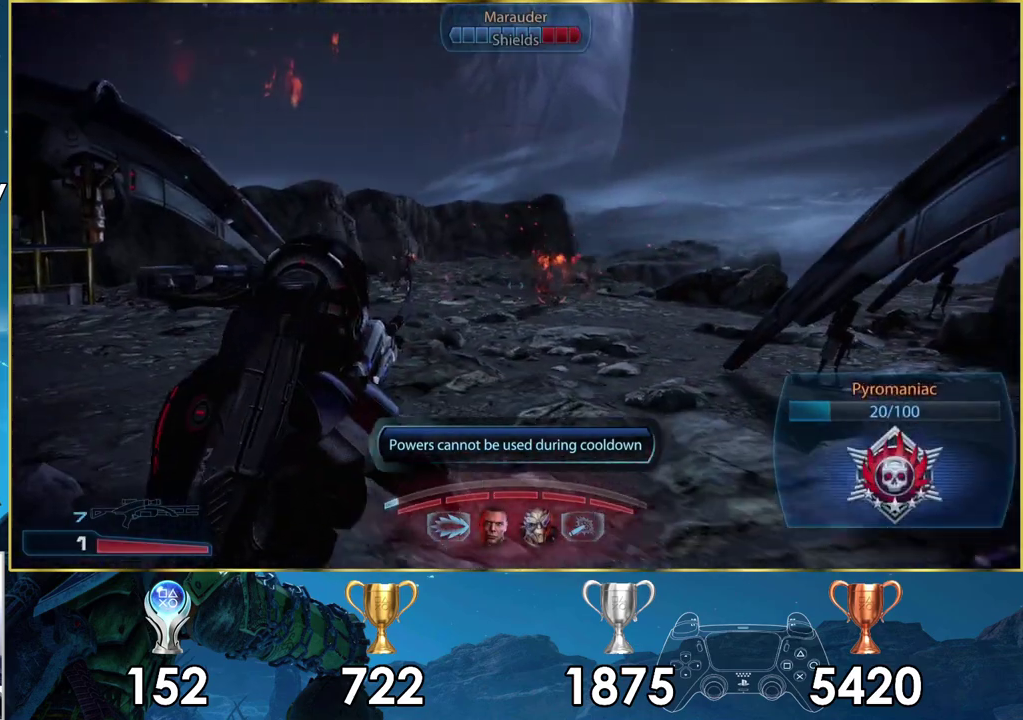
{"dt_ms": 300, "buttons": [], "left_stick": "down", "right_stick": "down", "events": [[133, "left_stick", "down"], [217, "right_stick", "down"]]}
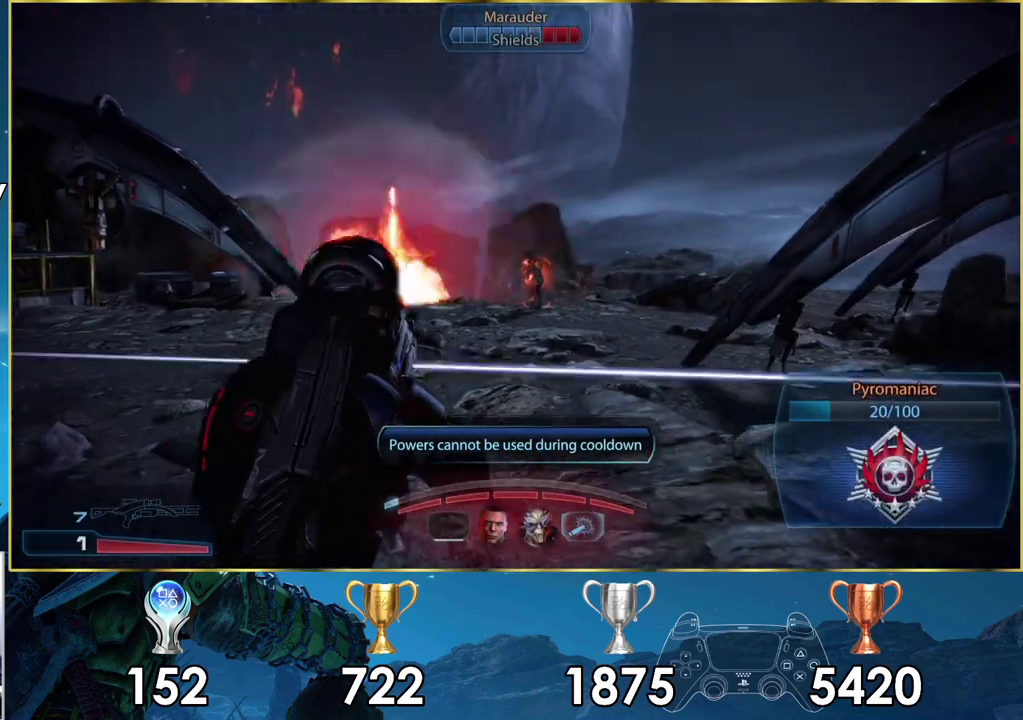
{"dt_ms": 400, "buttons": ["L2"], "left_stick": "center", "right_stick": "down-right", "events": [[17, "left_stick", "down-left"], [33, "right_stick", "center"], [67, "L2", "down"], [200, "left_stick", "up-right"], [300, "left_stick", "down-left"], [350, "left_stick", "center"], [367, "right_stick", "down-right"]]}
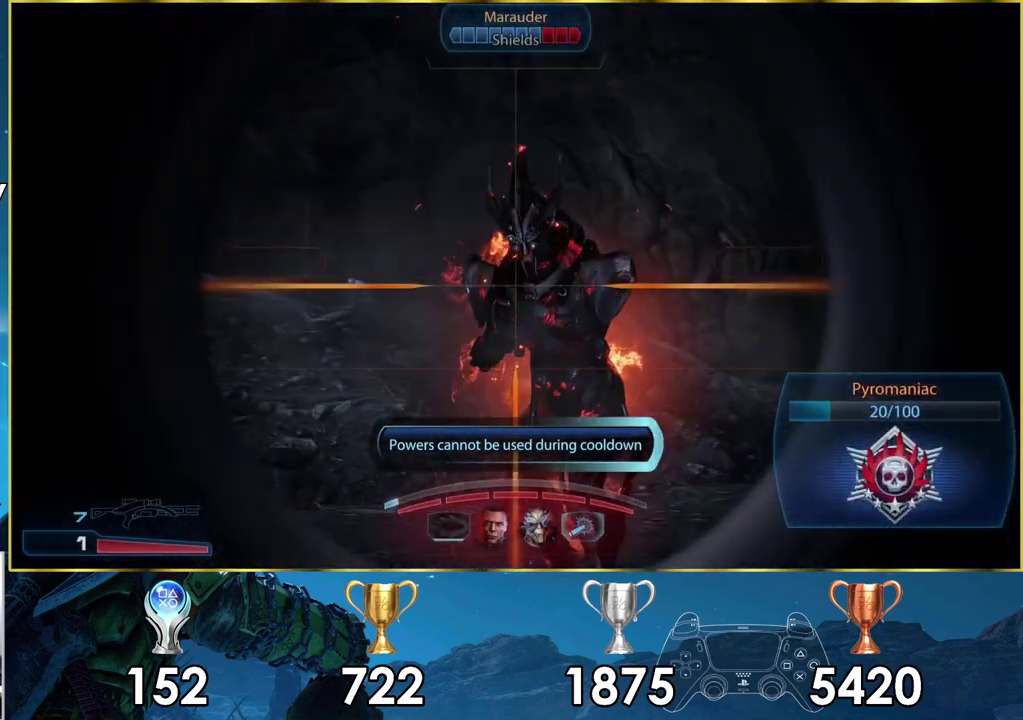
{"dt_ms": 500, "buttons": ["L2"], "left_stick": "center", "right_stick": "down", "events": [[300, "right_stick", "center"], [433, "right_stick", "down"]]}
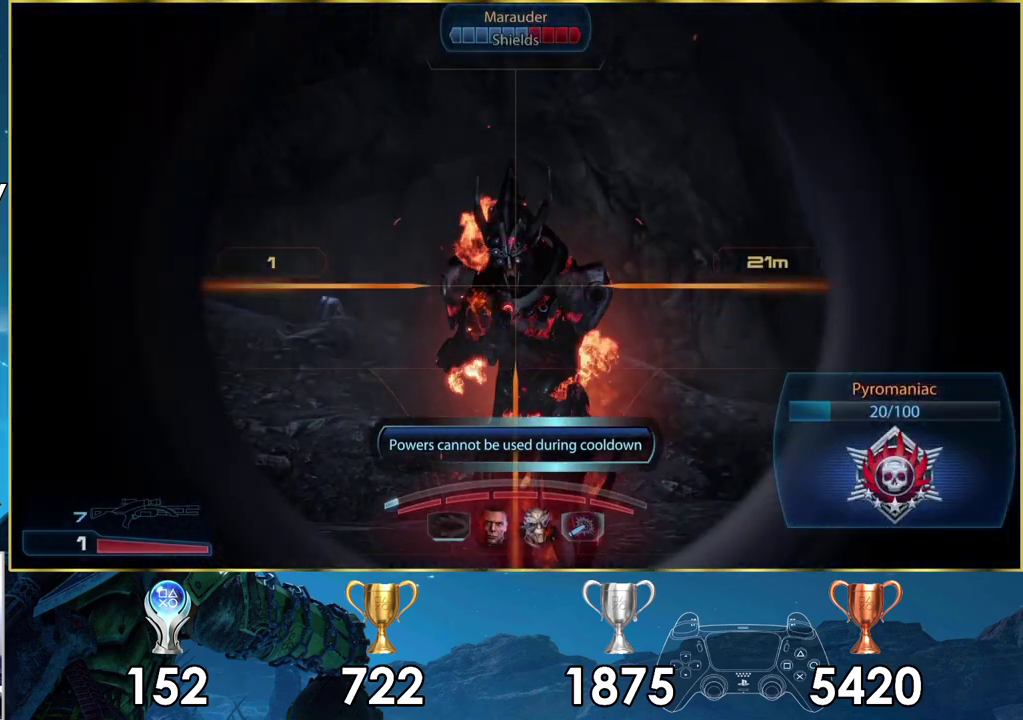
{"dt_ms": 200, "buttons": ["L2", "R2"], "left_stick": "center", "right_stick": "center", "events": [[83, "right_stick", "center"], [167, "R2", "down"]]}
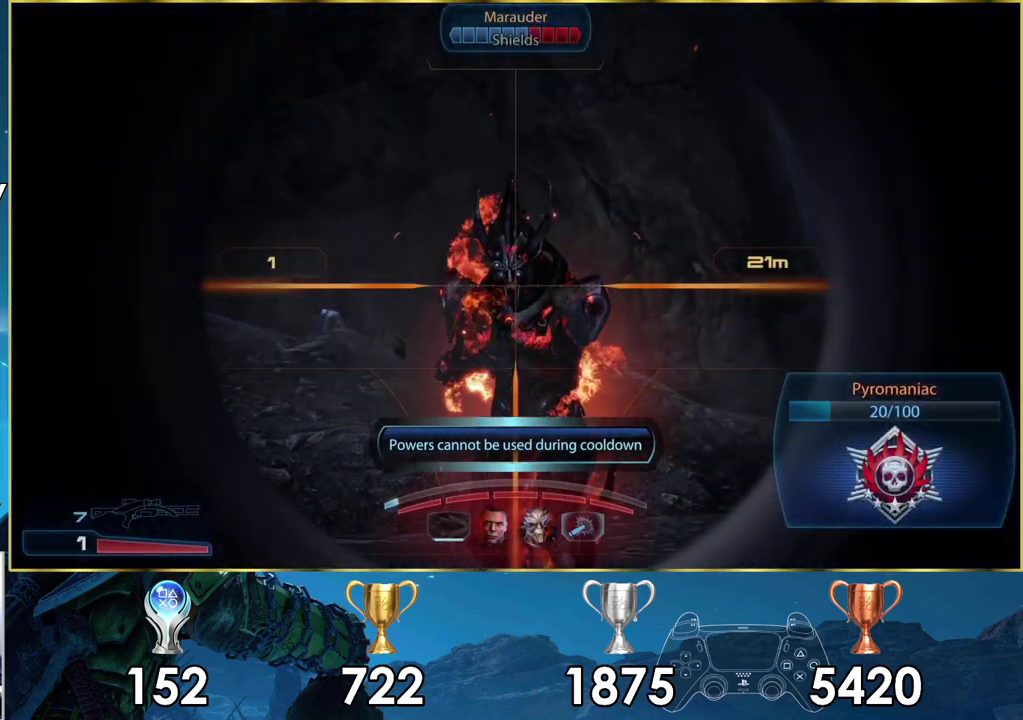
{"dt_ms": 300, "buttons": [], "left_stick": "center", "right_stick": "center", "events": [[150, "R2", "up"], [267, "L2", "up"]]}